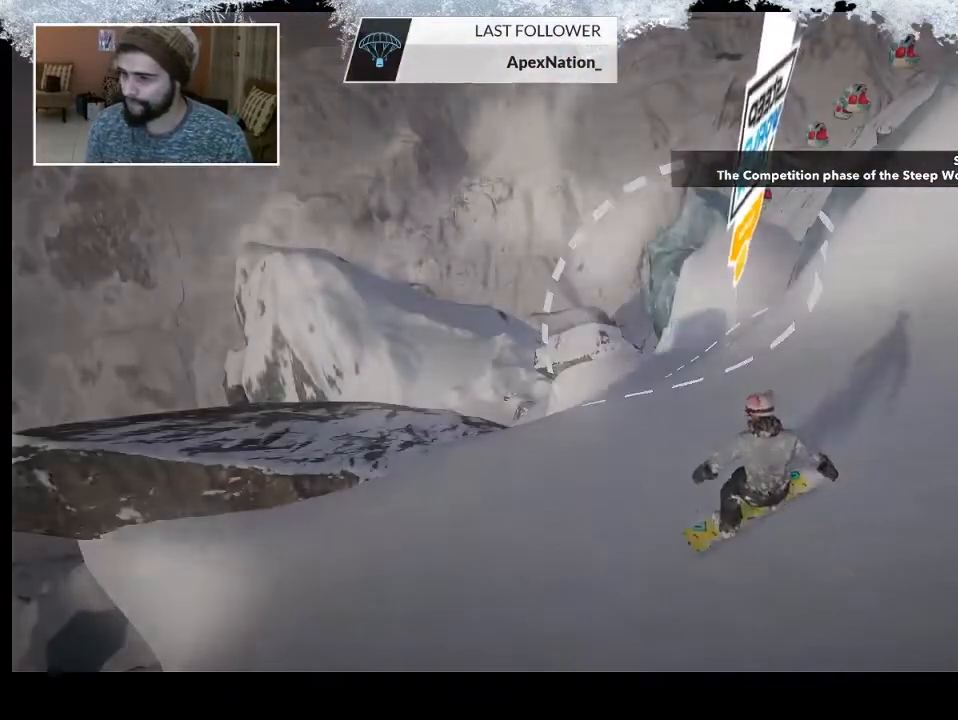
Gameplay with a controller (PlayStation layout); each line is a JSON object with the inputs held at the frame after it. "events" lists button and stick changes between this image and that frame as [ms after this image, input, new state], when the widget could be followed in between.
{"buttons": [], "left_stick": "center", "right_stick": "down-left", "events": [[100, "right_stick", "down-left"]]}
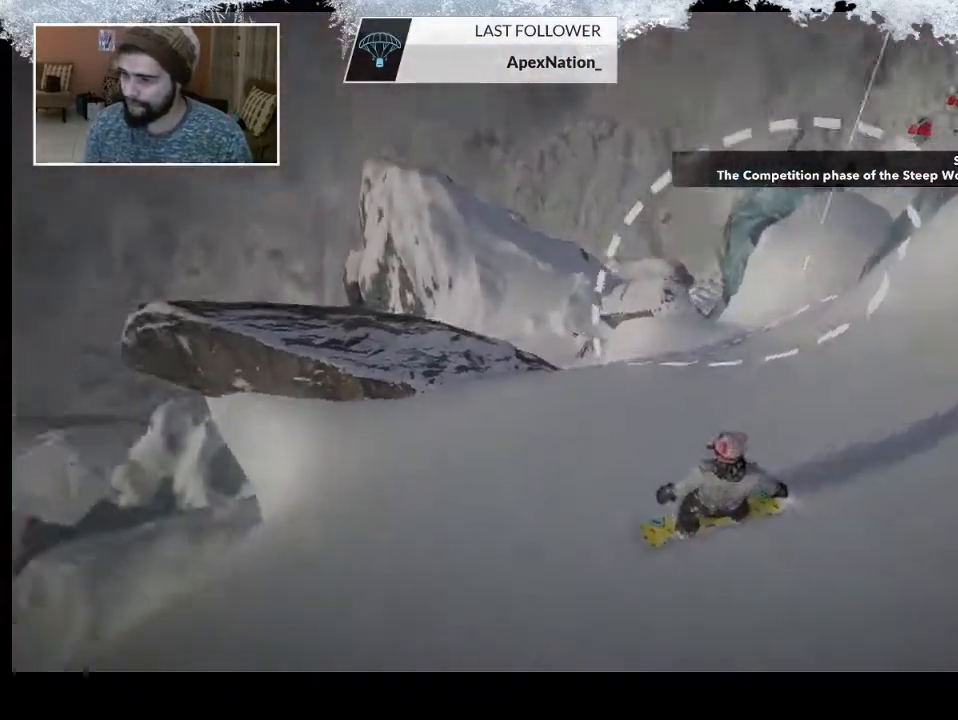
{"buttons": [], "left_stick": "center", "right_stick": "center", "events": [[67, "right_stick", "left"], [367, "right_stick", "up-left"], [467, "right_stick", "center"]]}
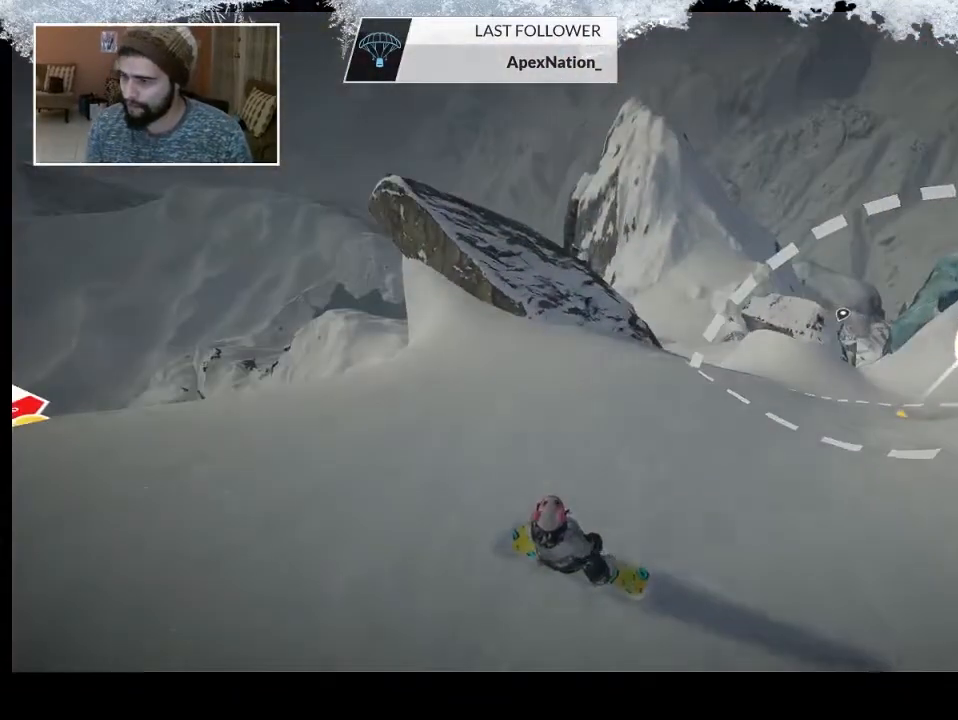
{"buttons": ["CIRCLE"], "left_stick": "center", "right_stick": "center", "events": [[500, "CIRCLE", "down"]]}
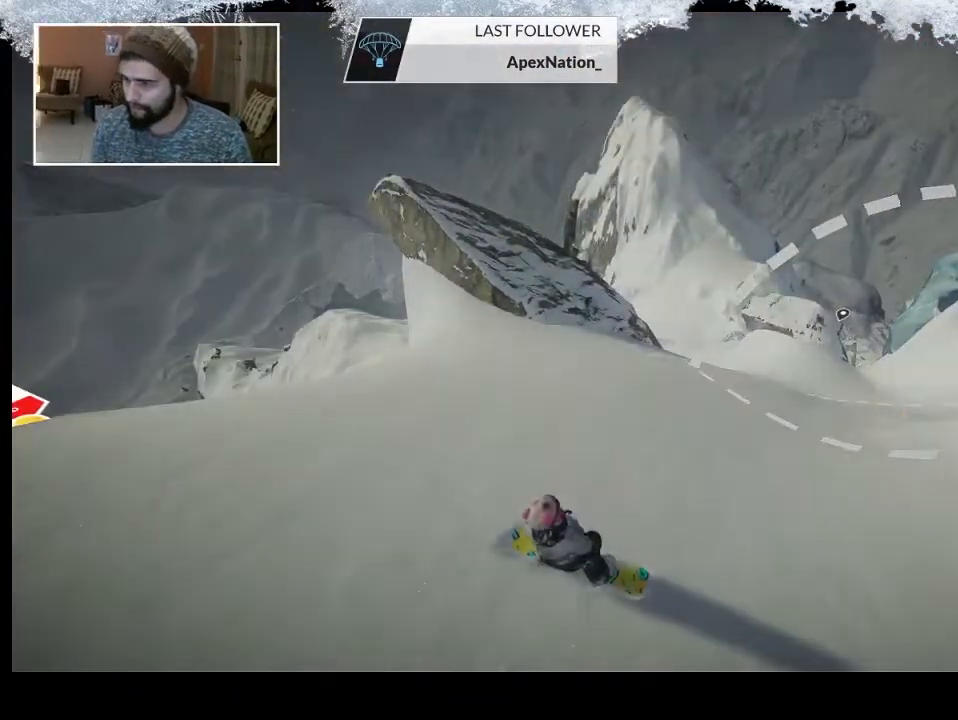
{"buttons": ["CIRCLE"], "left_stick": "center", "right_stick": "center", "events": []}
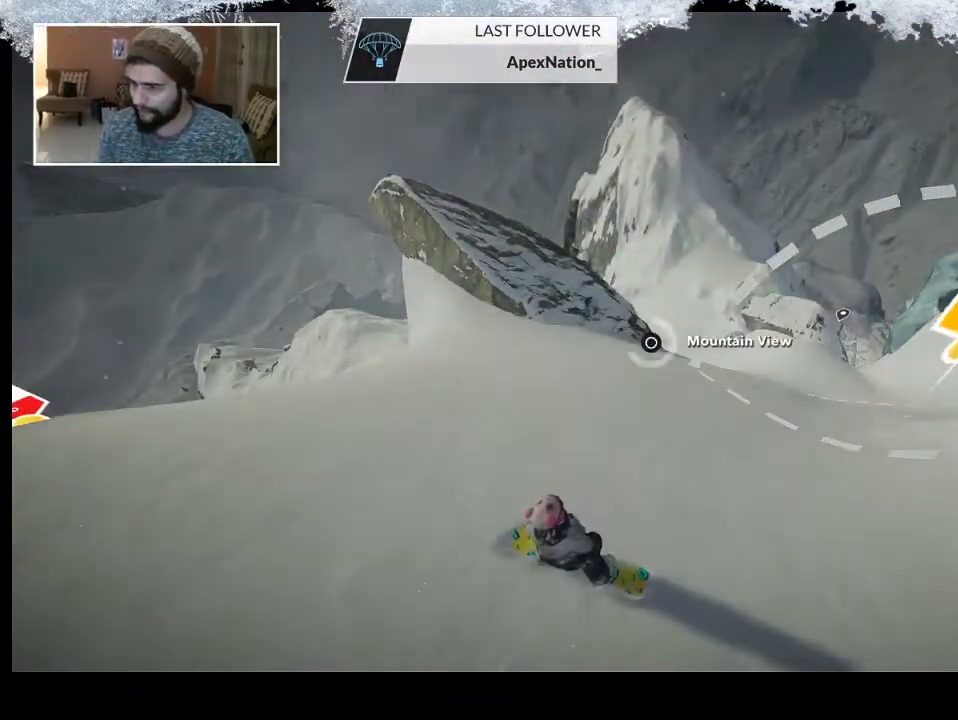
{"buttons": [], "left_stick": "center", "right_stick": "center", "events": [[367, "CIRCLE", "up"]]}
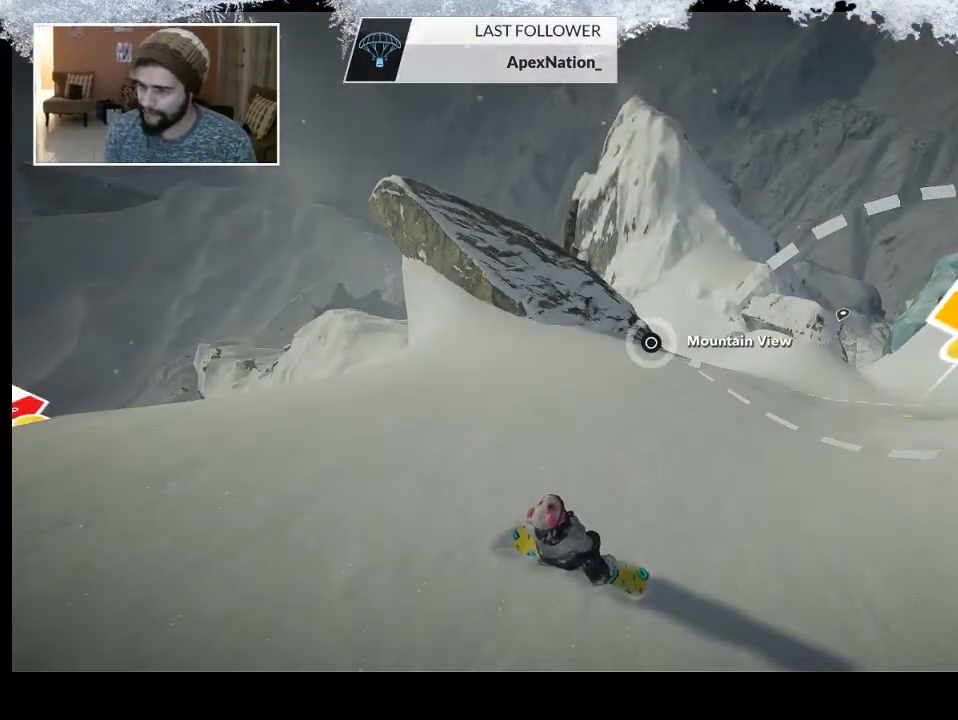
{"buttons": ["R2"], "left_stick": "center", "right_stick": "up-left", "events": [[300, "right_stick", "up-left"], [400, "R2", "down"]]}
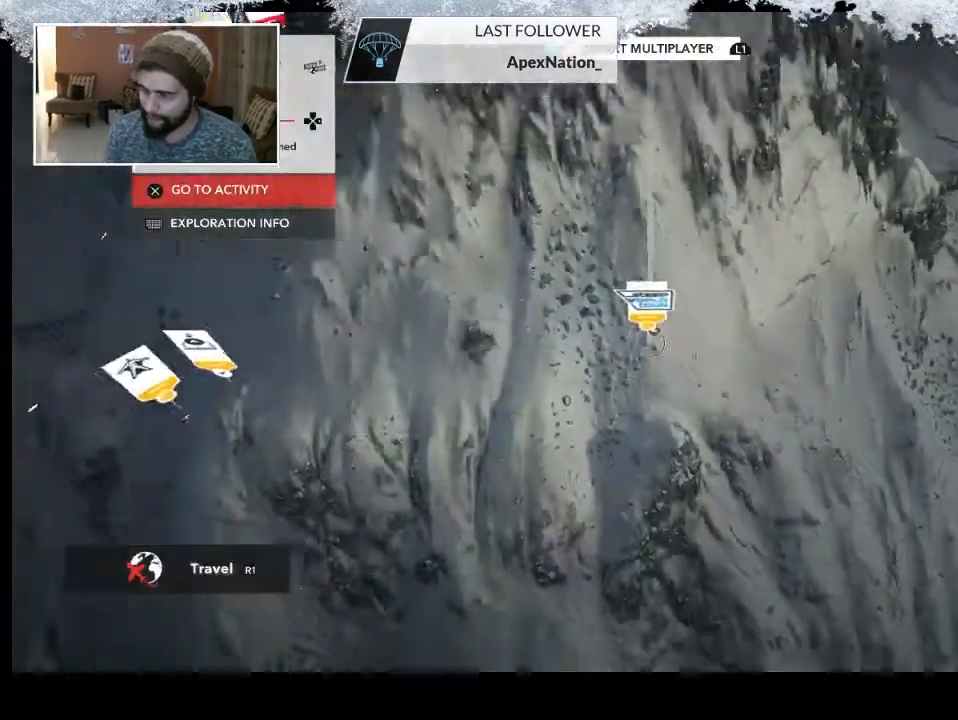
{"buttons": ["R2"], "left_stick": "center", "right_stick": "up-left", "events": []}
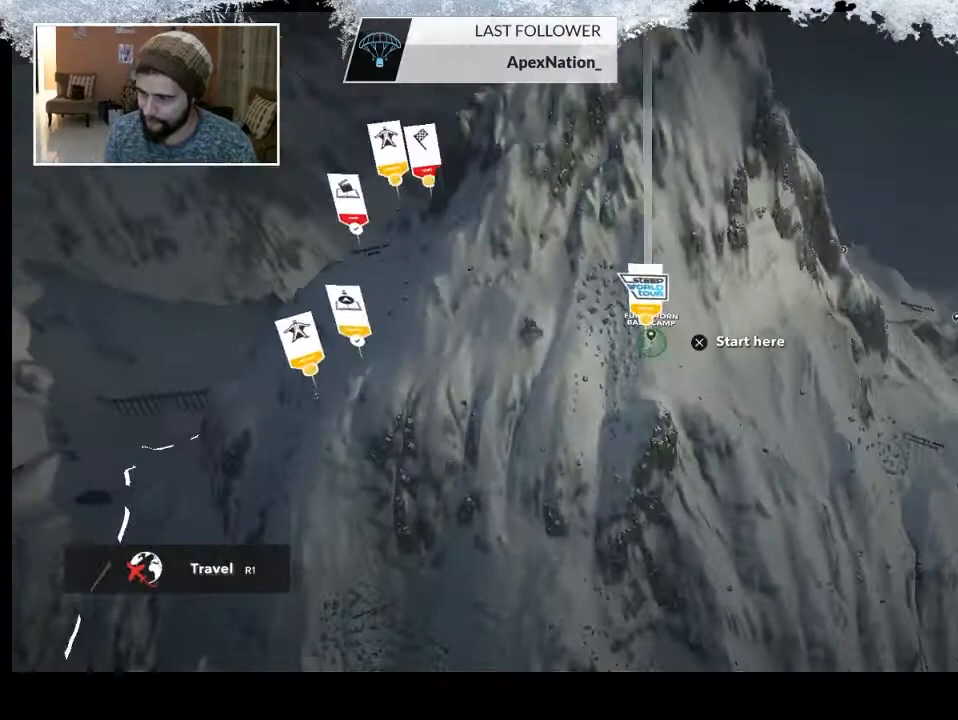
{"buttons": ["R2"], "left_stick": "center", "right_stick": "up", "events": [[200, "right_stick", "up"]]}
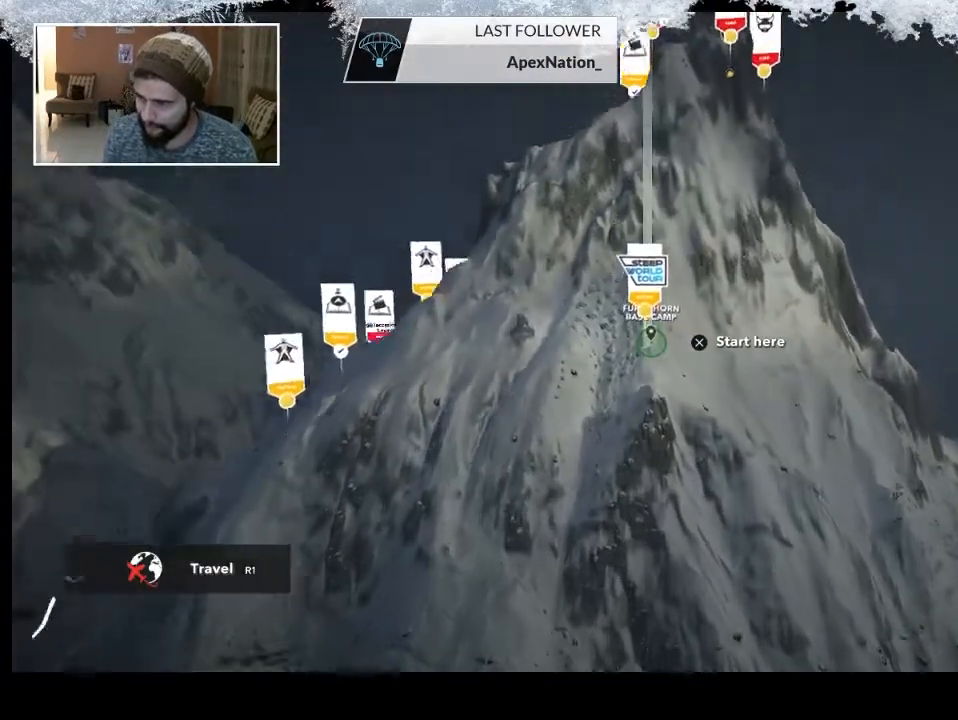
{"buttons": ["R2"], "left_stick": "center", "right_stick": "down-right", "events": [[67, "right_stick", "up-left"], [300, "right_stick", "center"], [467, "right_stick", "down-right"]]}
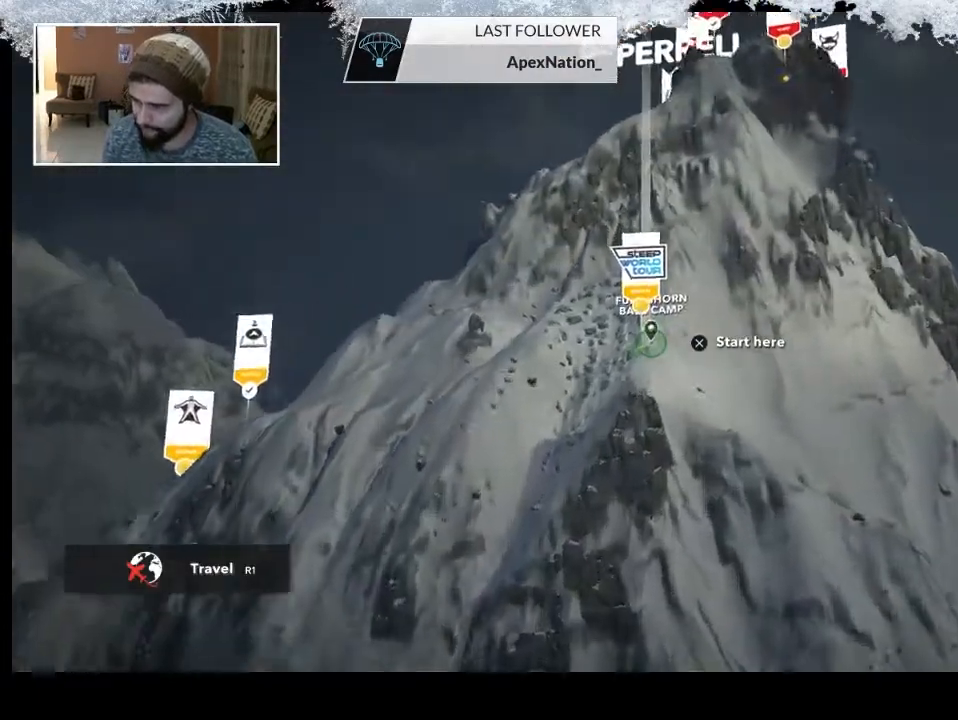
{"buttons": ["R2"], "left_stick": "center", "right_stick": "down-right", "events": []}
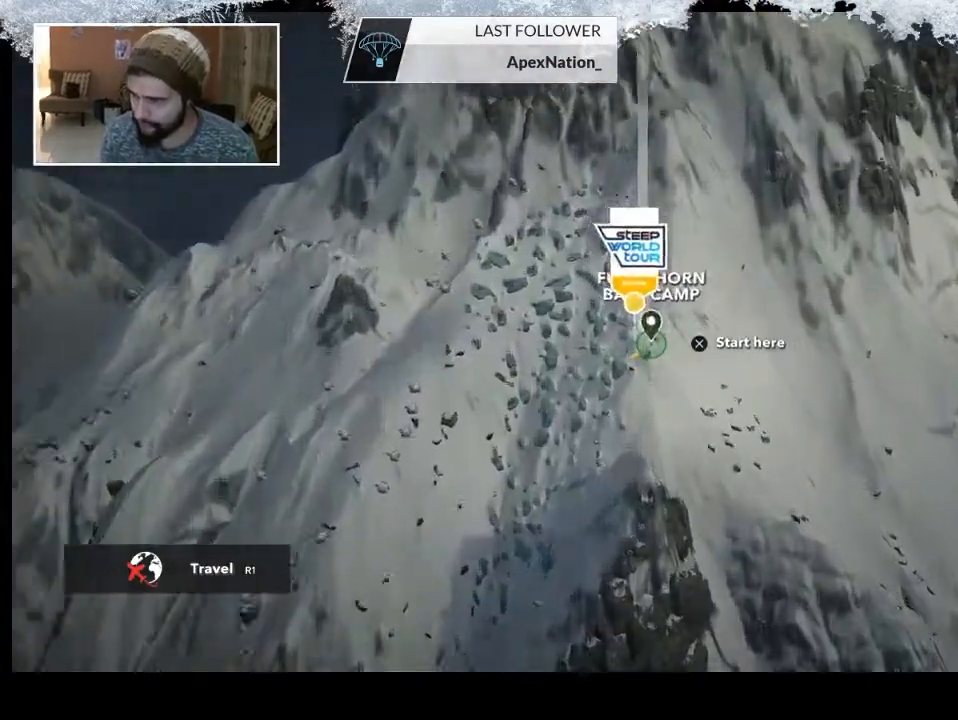
{"buttons": ["R2"], "left_stick": "center", "right_stick": "center", "events": [[133, "right_stick", "center"], [300, "right_stick", "up"], [500, "right_stick", "center"]]}
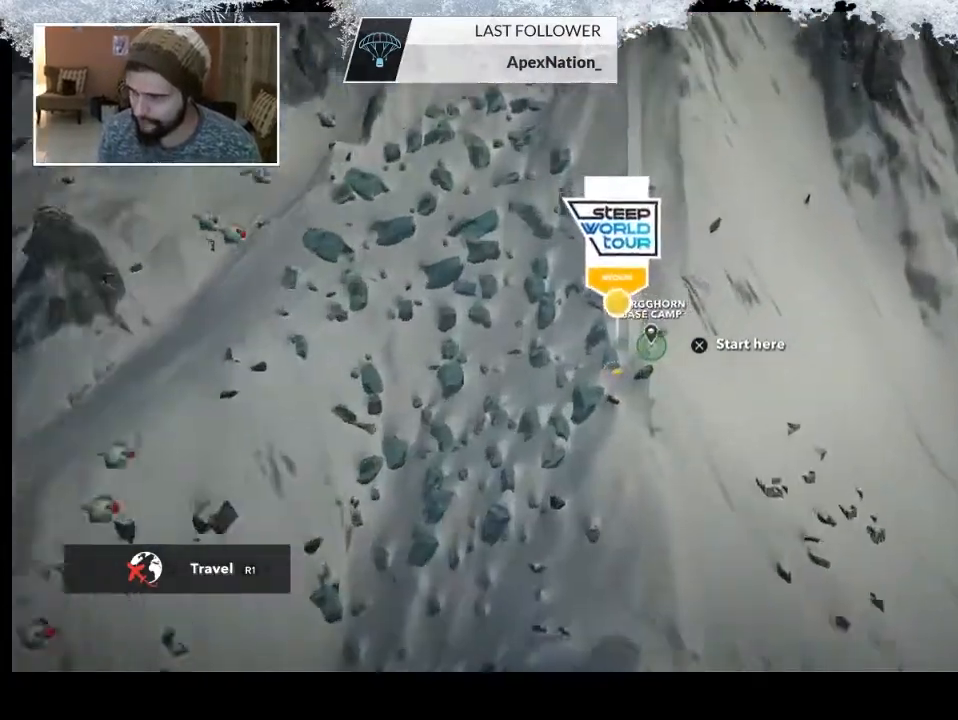
{"buttons": [], "left_stick": "left", "right_stick": "down-right", "events": [[33, "right_stick", "up"], [67, "right_stick", "down-right"], [233, "R2", "up"], [367, "left_stick", "down-left"], [500, "left_stick", "left"]]}
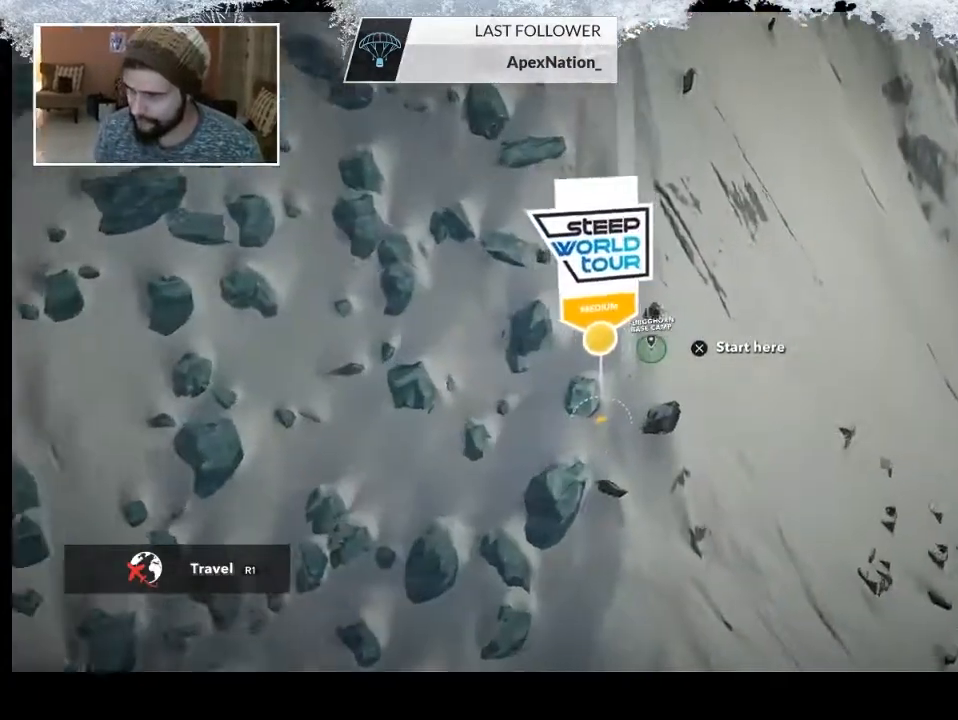
{"buttons": ["R2"], "left_stick": "down-left", "right_stick": "right", "events": [[33, "right_stick", "right"], [100, "left_stick", "down-left"], [267, "R2", "down"]]}
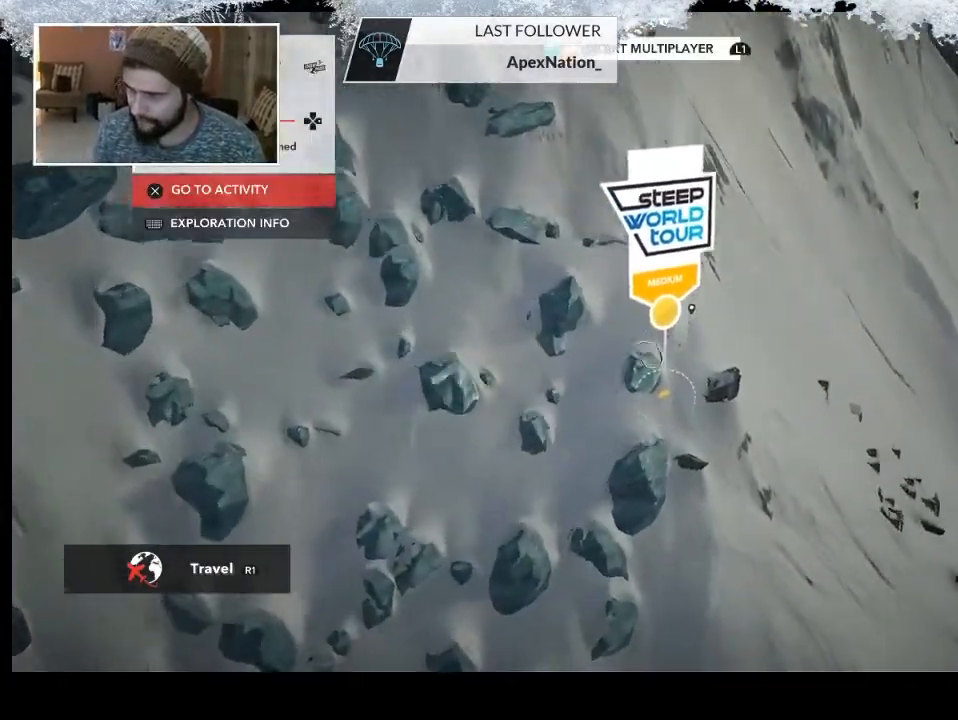
{"buttons": ["R2"], "left_stick": "down-right", "right_stick": "up-left", "events": [[300, "left_stick", "down"], [367, "right_stick", "up"], [433, "left_stick", "down-right"], [467, "right_stick", "up-left"]]}
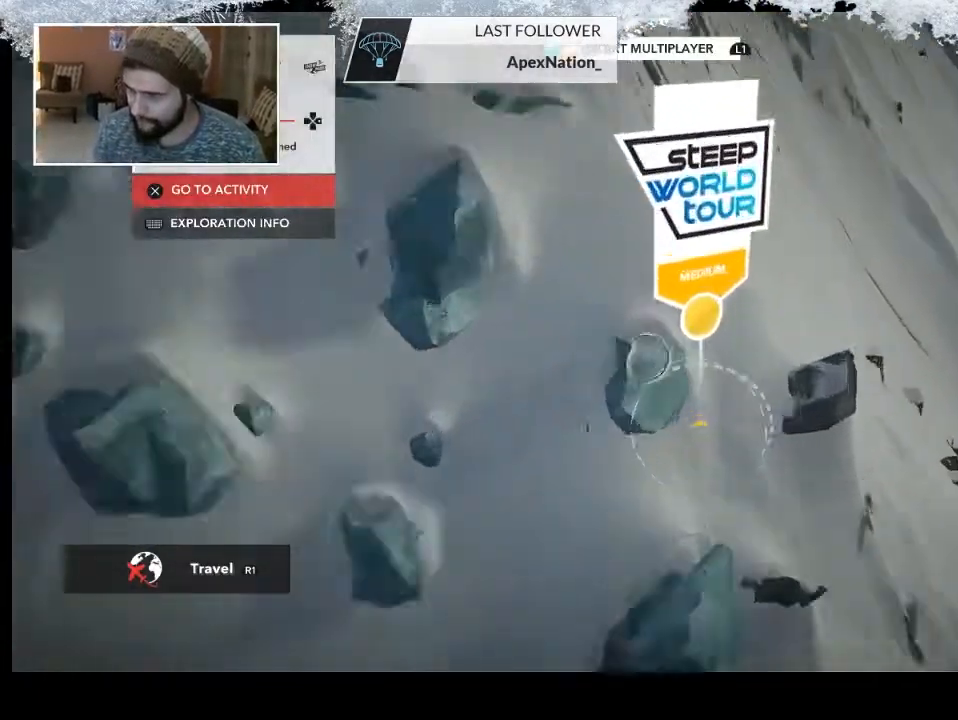
{"buttons": ["L2"], "left_stick": "right", "right_stick": "up-left", "events": [[233, "R2", "up"], [267, "left_stick", "right"], [433, "L2", "down"]]}
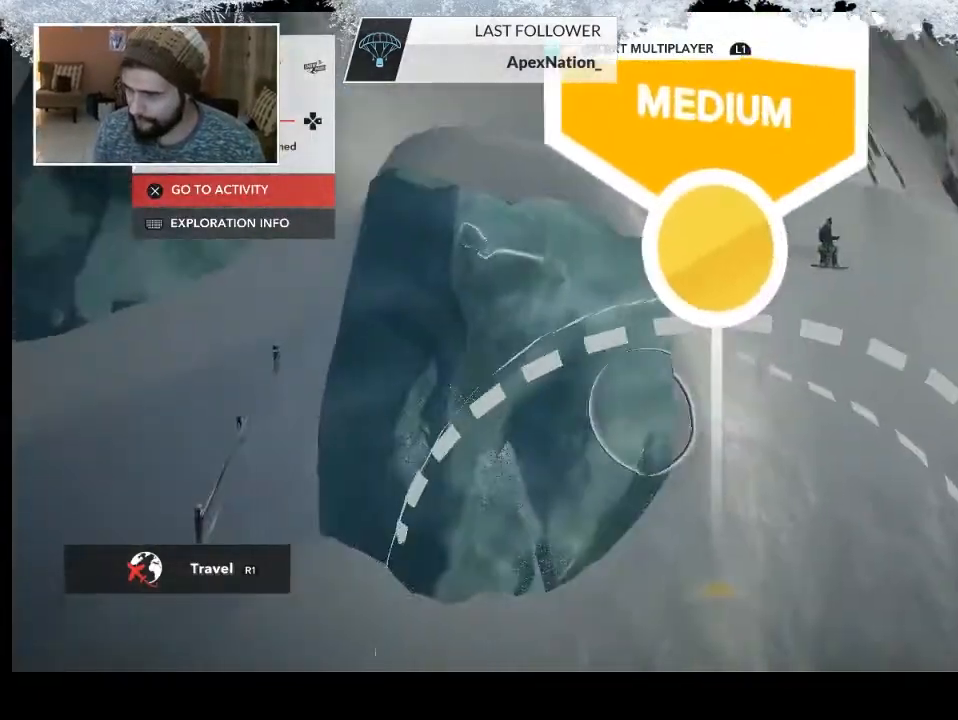
{"buttons": [], "left_stick": "up-right", "right_stick": "down-left", "events": [[67, "right_stick", "left"], [100, "left_stick", "up-right"], [267, "right_stick", "down-left"], [367, "L2", "up"]]}
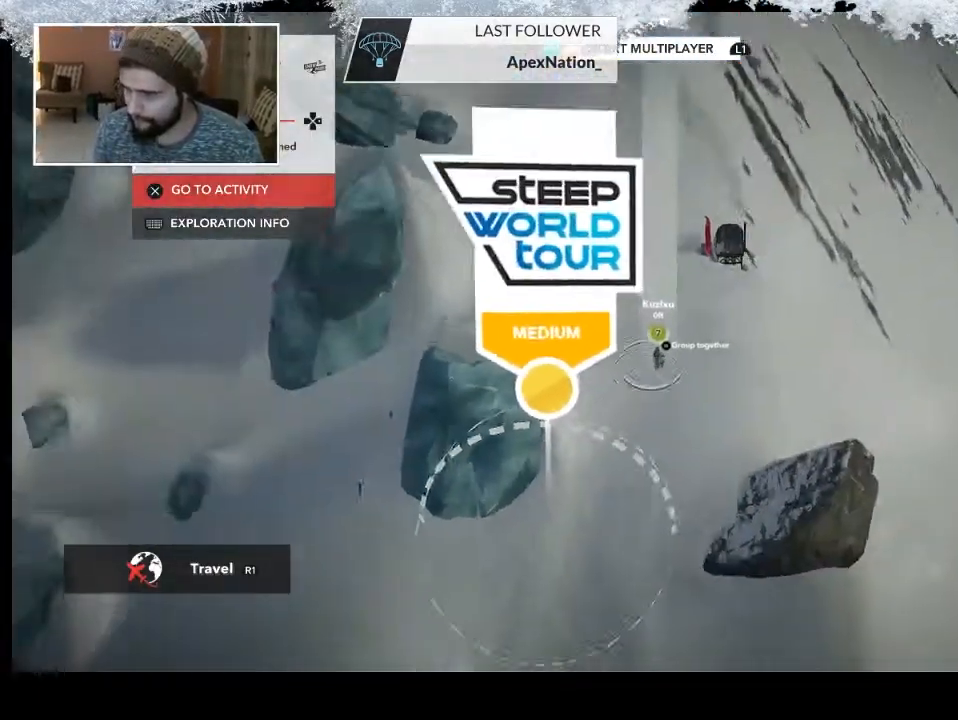
{"buttons": ["R2"], "left_stick": "up-right", "right_stick": "down-left", "events": [[233, "R2", "down"]]}
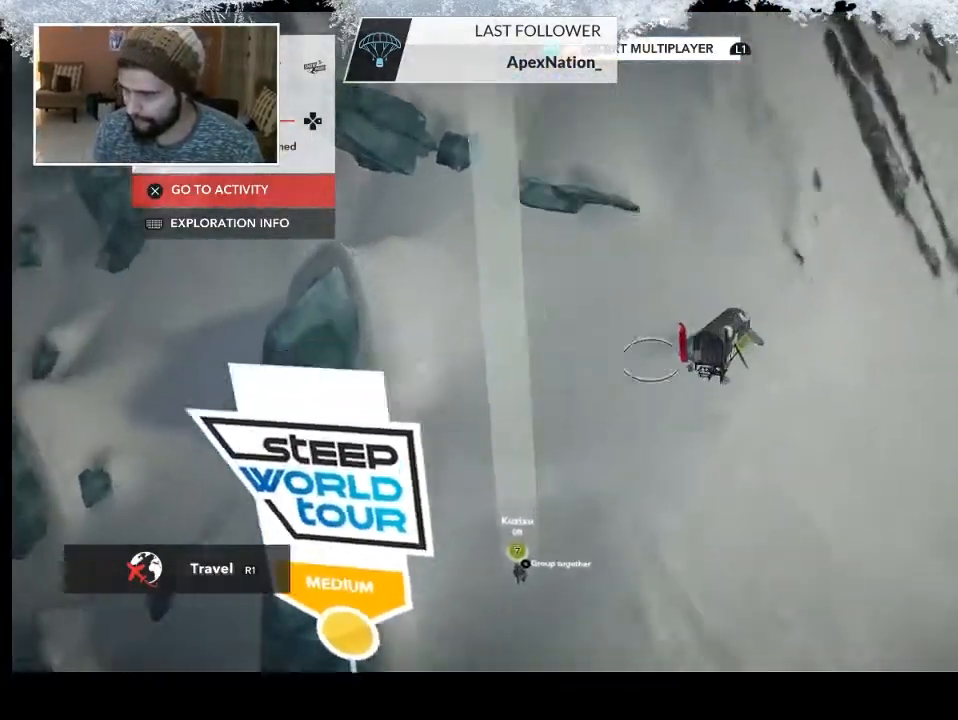
{"buttons": [], "left_stick": "up", "right_stick": "down-right", "events": [[67, "right_stick", "center"], [267, "right_stick", "down-right"], [300, "R2", "up"], [300, "left_stick", "up"]]}
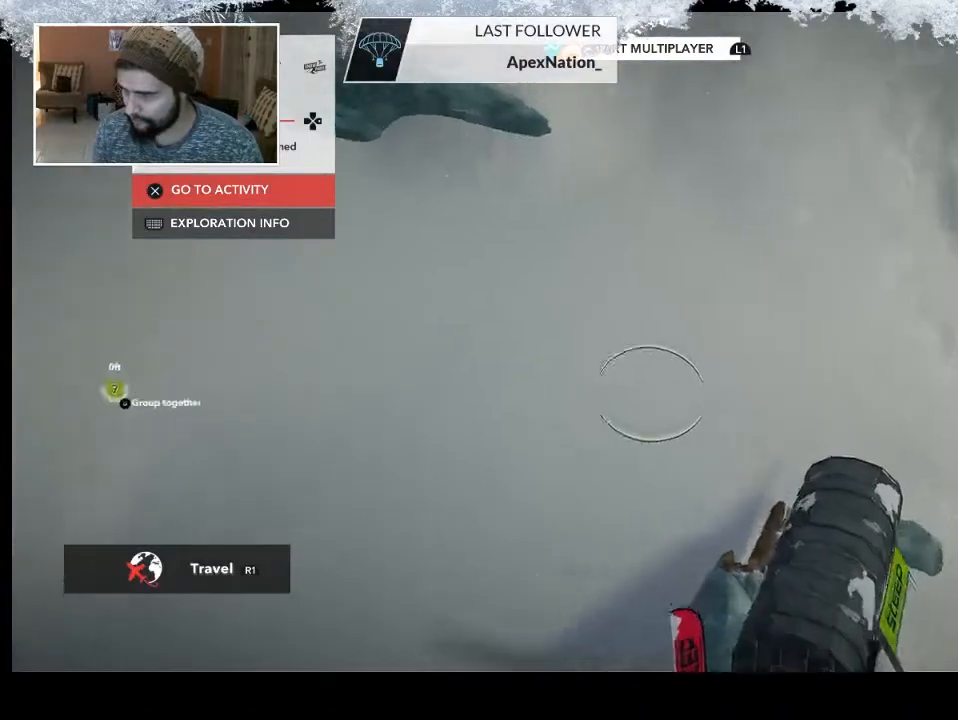
{"buttons": [], "left_stick": "up-left", "right_stick": "center", "events": [[200, "right_stick", "center"], [467, "left_stick", "up-left"]]}
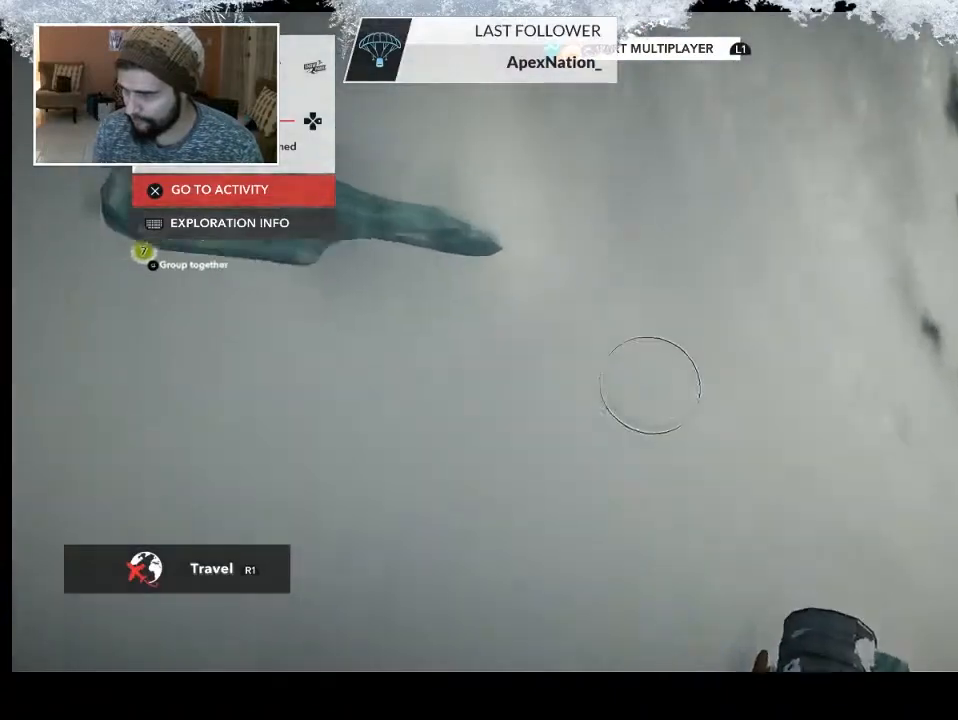
{"buttons": ["CROSS"], "left_stick": "center", "right_stick": "center", "events": [[167, "left_stick", "center"], [233, "CROSS", "down"]]}
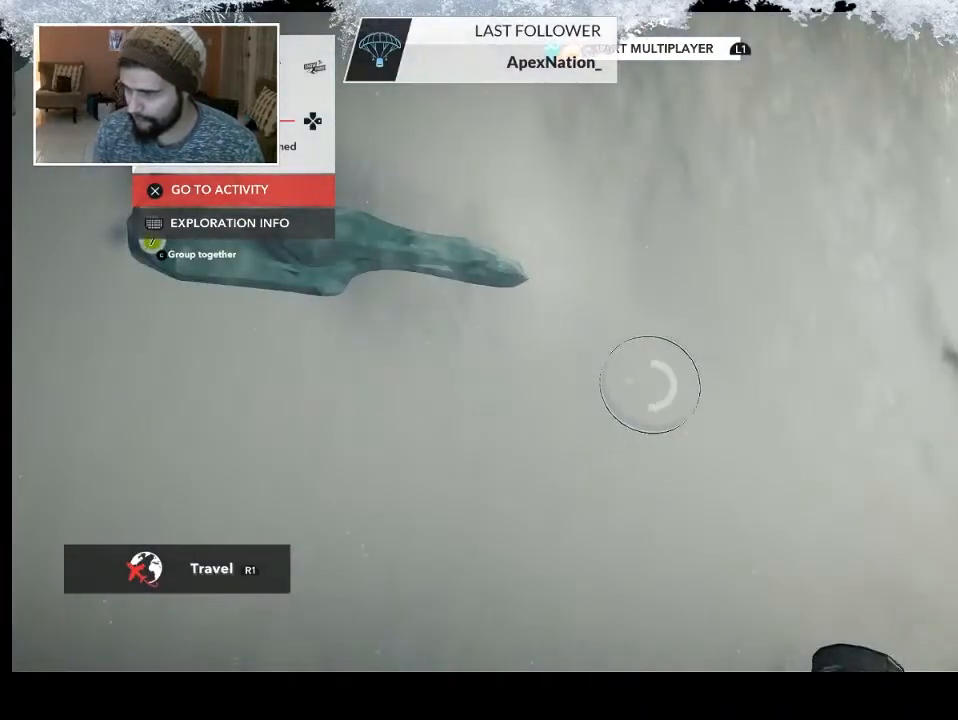
{"buttons": [], "left_stick": "center", "right_stick": "center", "events": [[333, "CROSS", "up"]]}
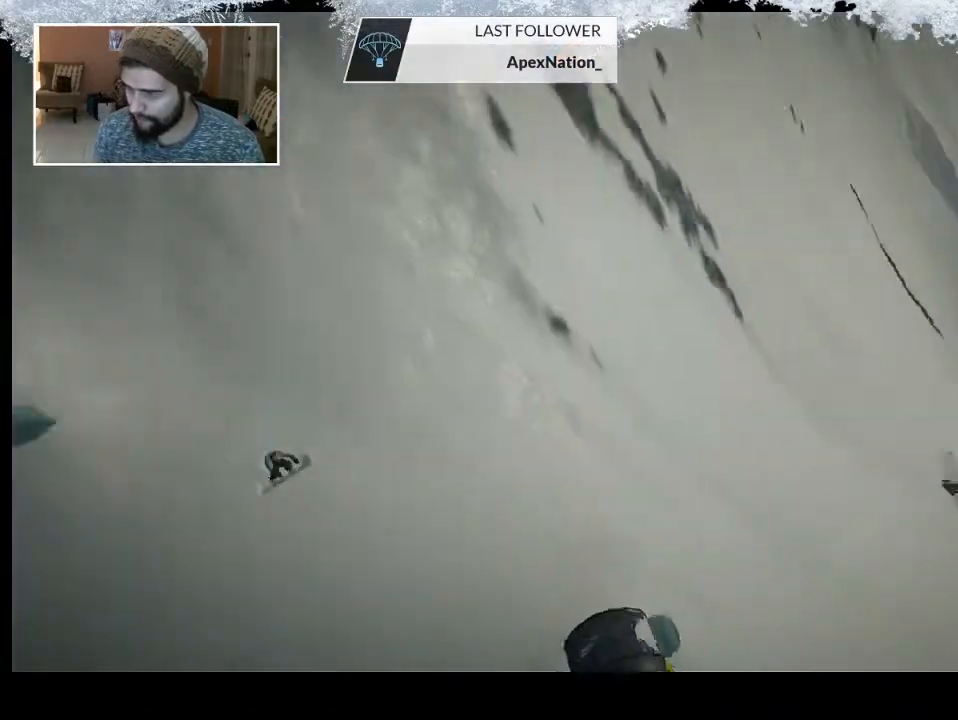
{"buttons": [], "left_stick": "center", "right_stick": "center", "events": []}